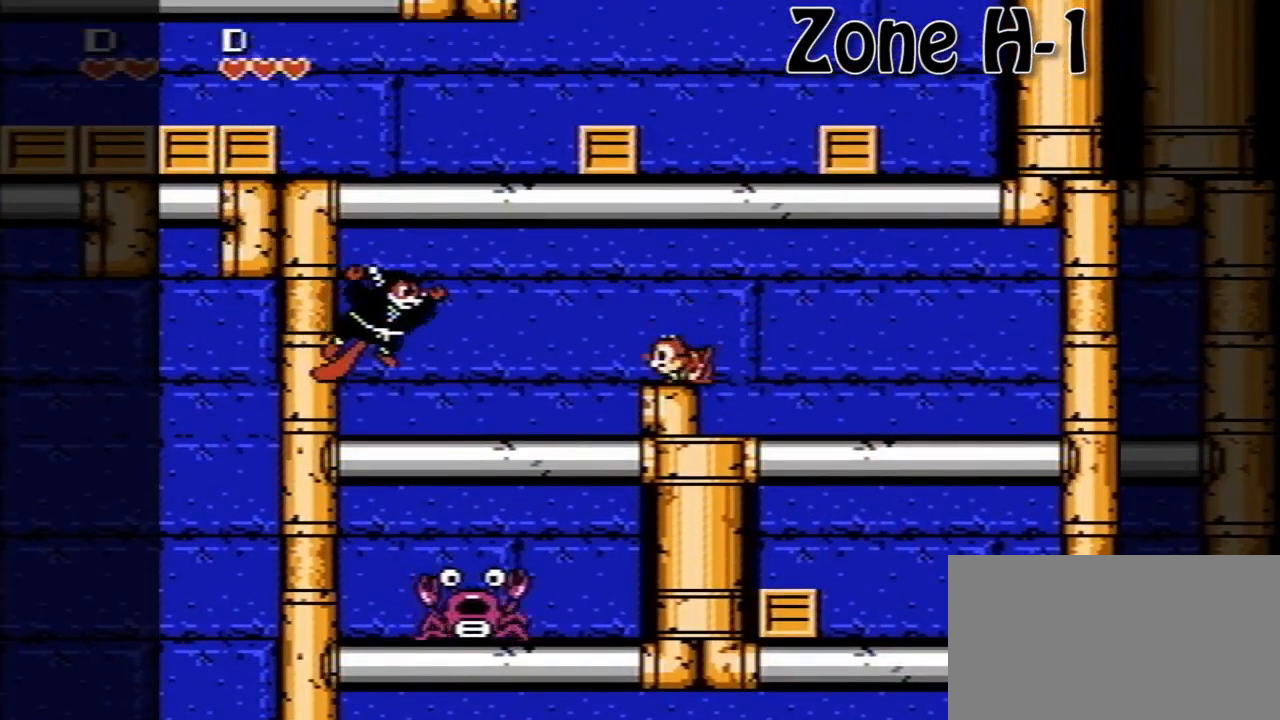
Gameplay with a controller (Nintendo layout); each line is a JSON object with the inputs held at the frame after it. "events" lists button and stick changes between this image and that frame as [ms after this image, input, new state], when the widget could be followed in between. Not read: L3 R3.
{"buttons": ["DPAD_LEFT"], "events": [[40, "A", "down"], [240, "B", "down"], [280, "DPAD_LEFT", "down"], [320, "A", "up"], [360, "B", "up"]]}
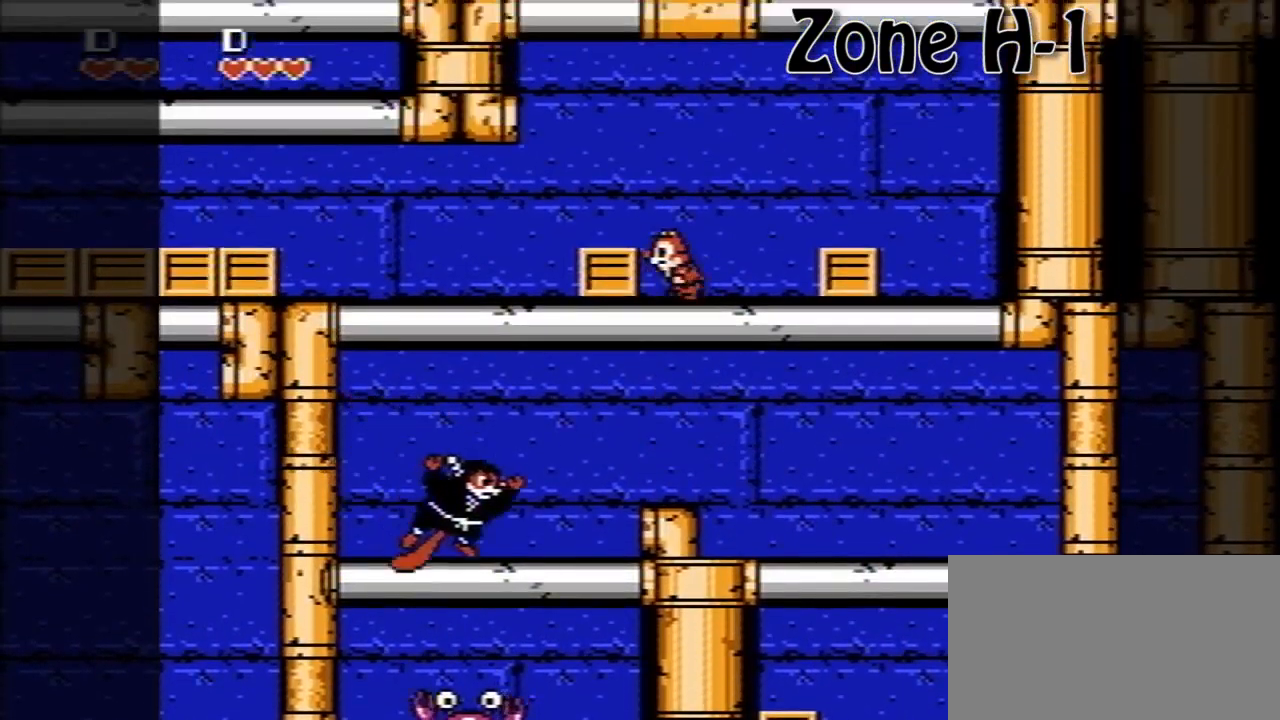
{"buttons": [], "events": [[80, "DPAD_LEFT", "up"], [360, "DPAD_RIGHT", "down"], [480, "DPAD_RIGHT", "up"]]}
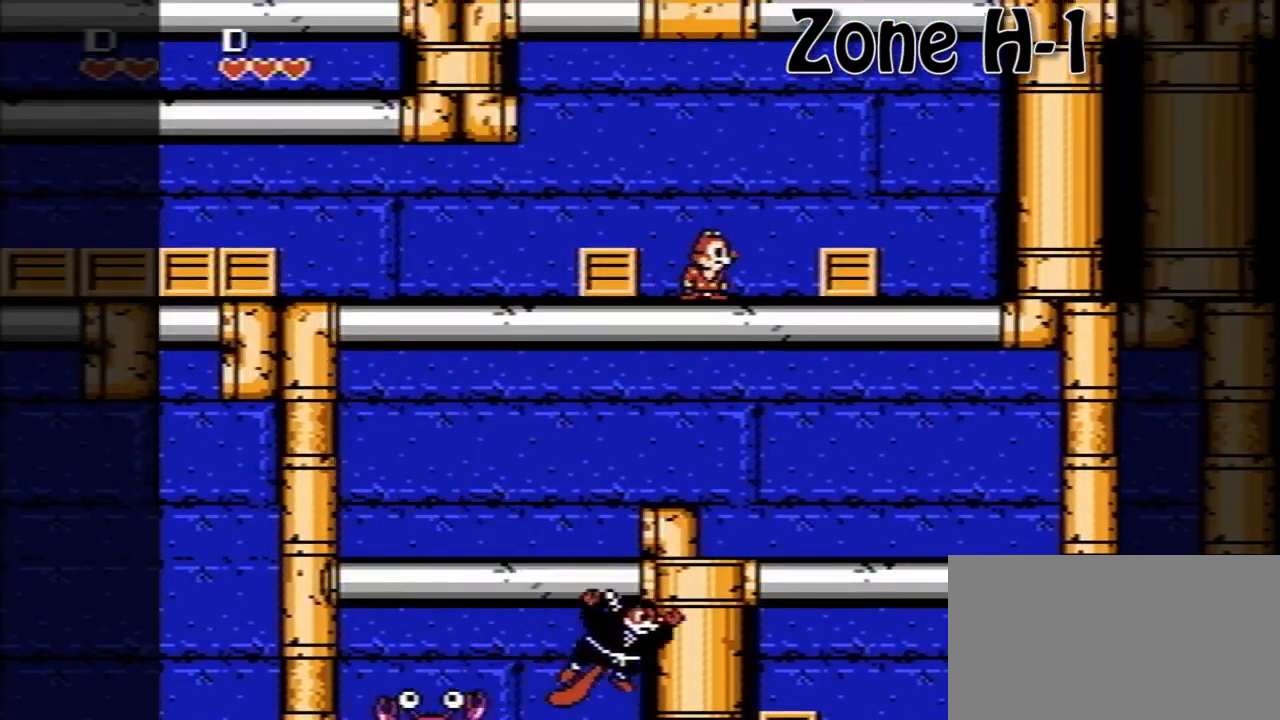
{"buttons": [], "events": []}
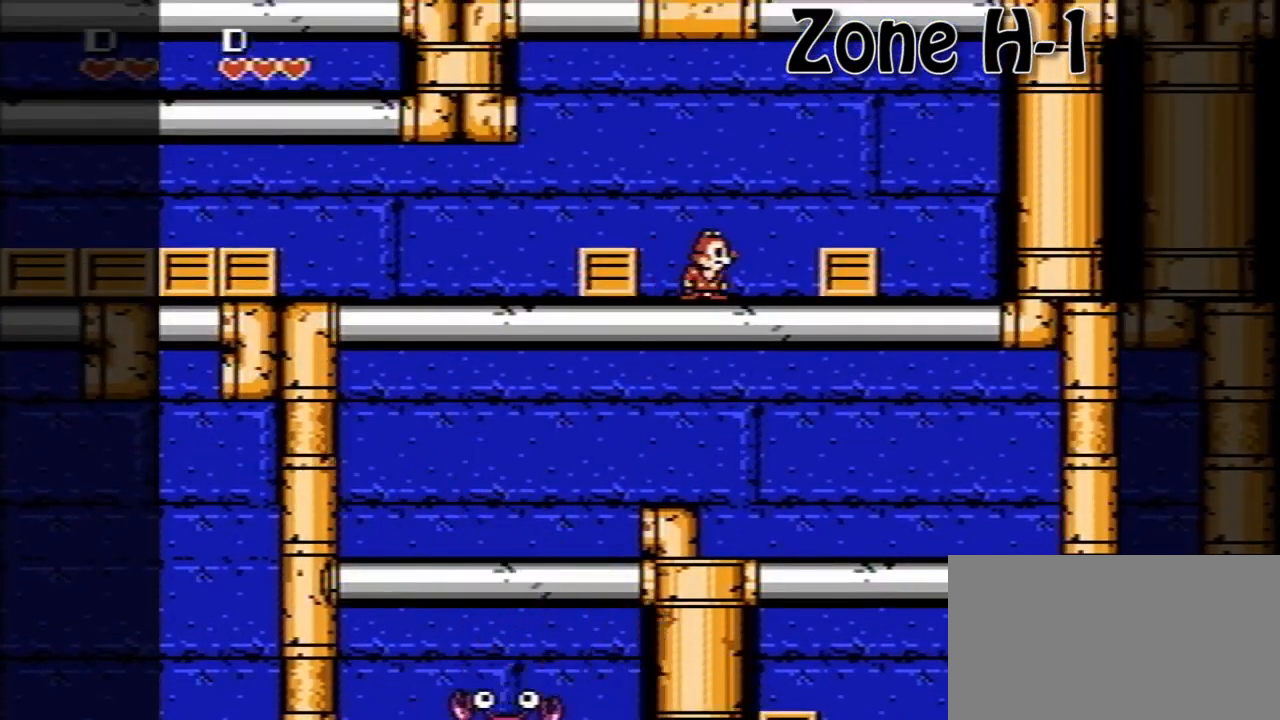
{"buttons": [], "events": []}
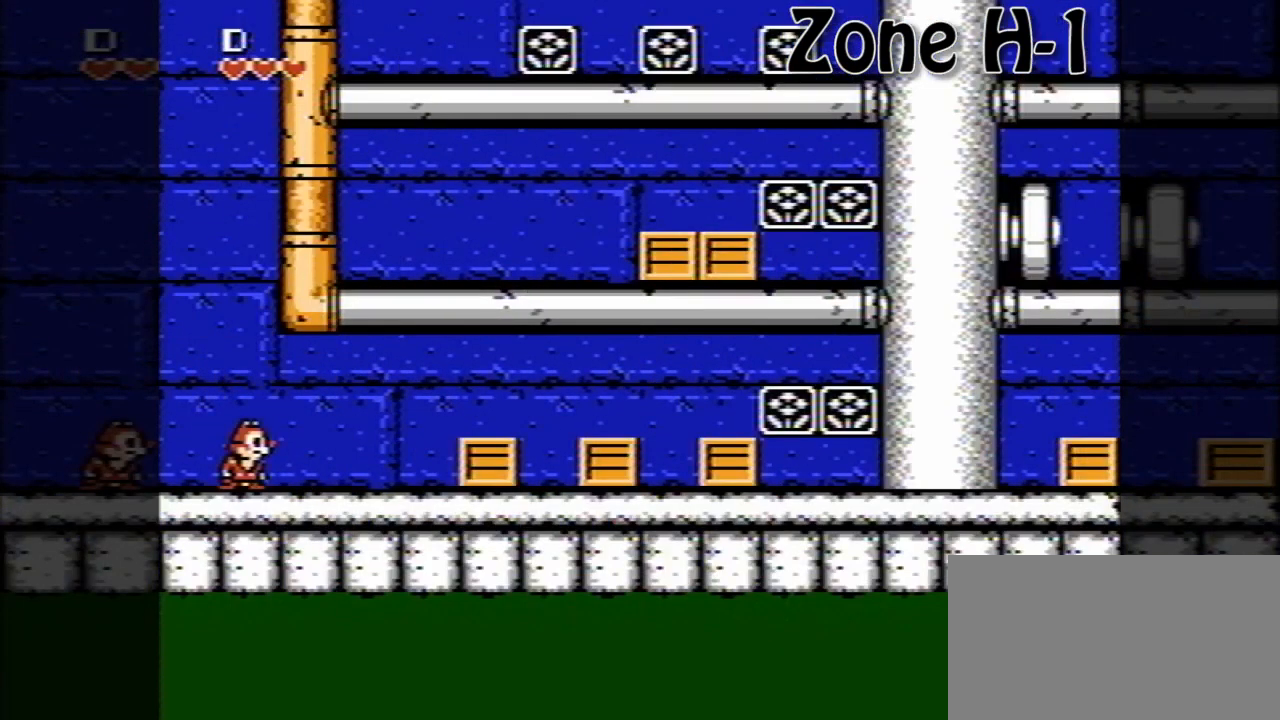
{"buttons": ["DPAD_RIGHT"], "events": [[360, "DPAD_RIGHT", "down"]]}
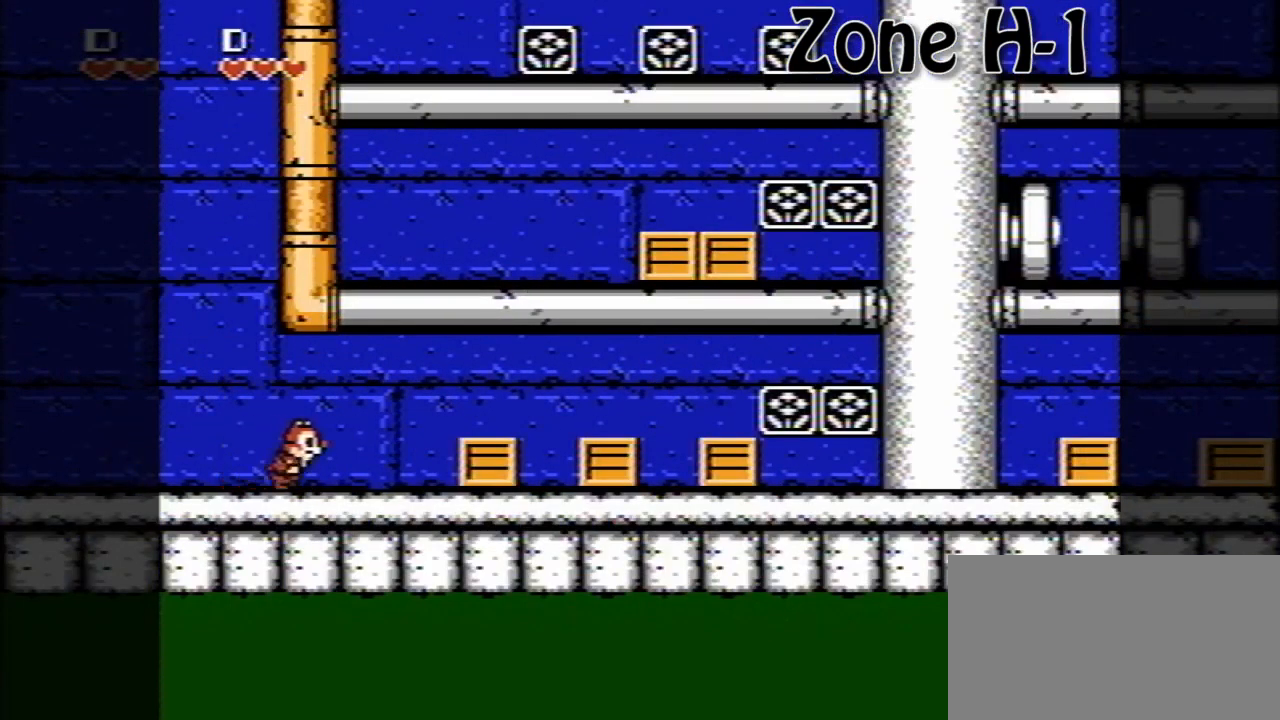
{"buttons": ["DPAD_RIGHT"], "events": [[160, "A", "down"], [480, "A", "up"]]}
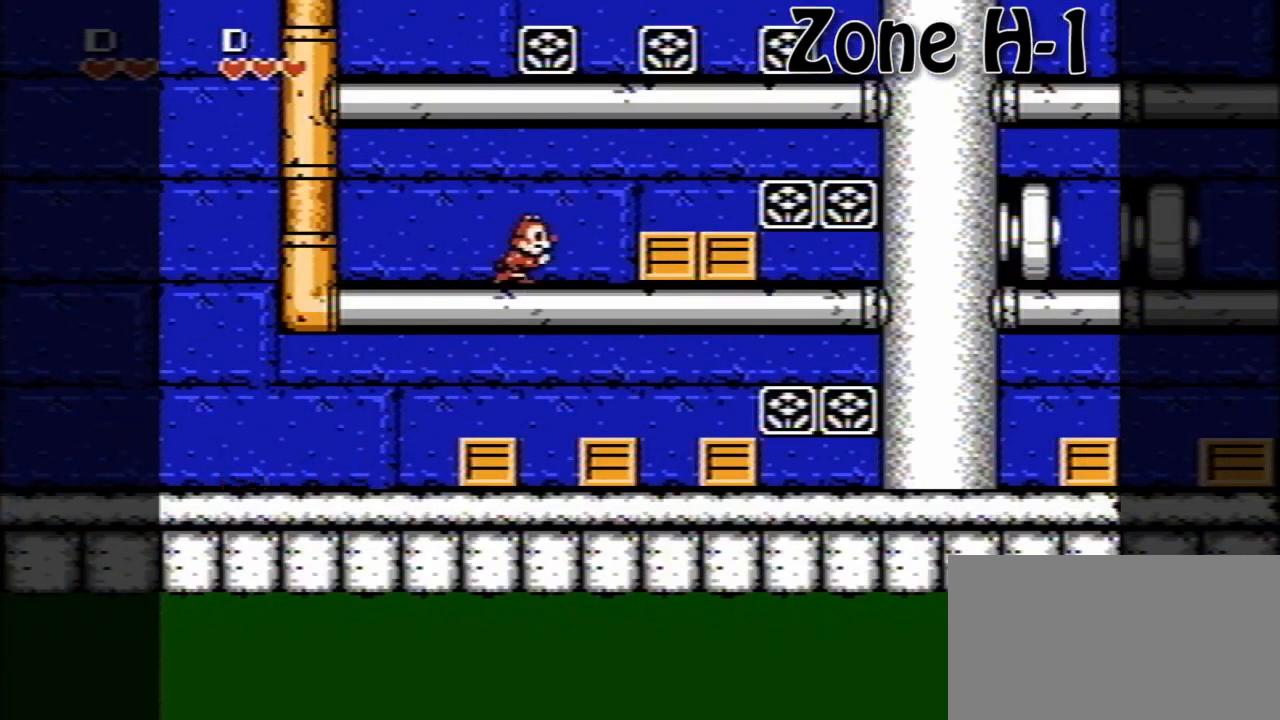
{"buttons": ["DPAD_RIGHT"], "events": [[160, "A", "down"], [440, "A", "up"]]}
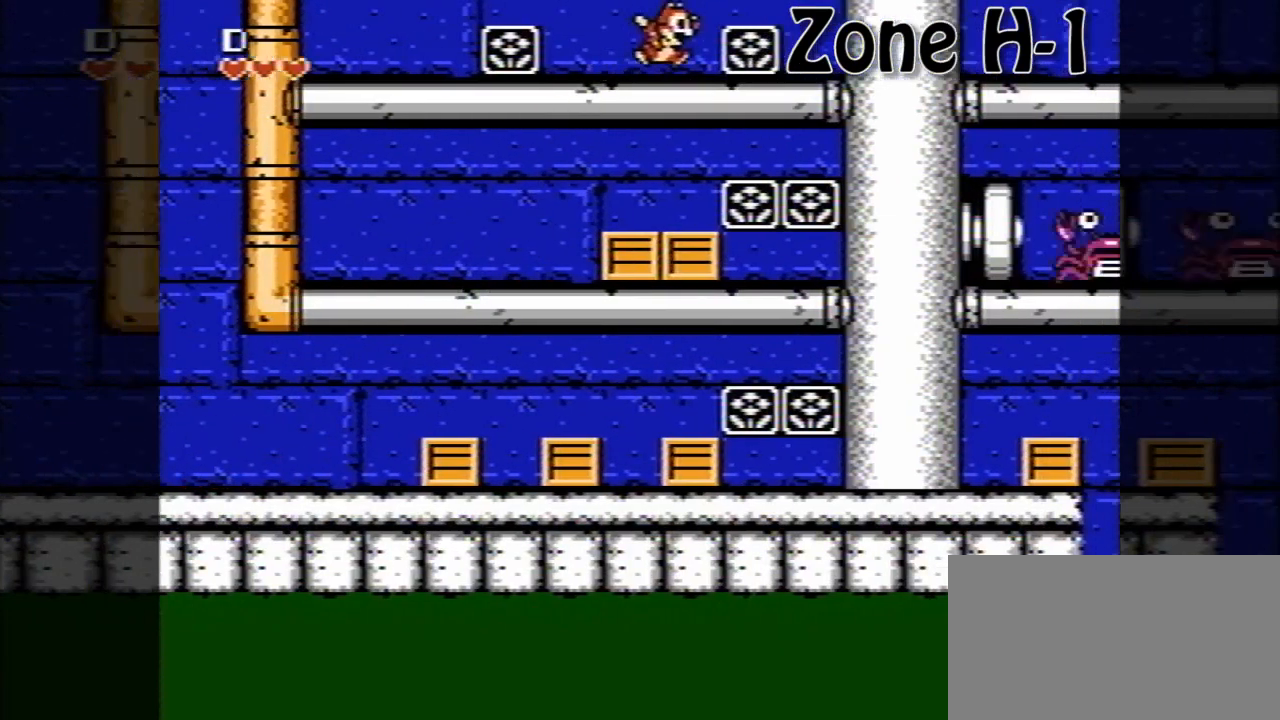
{"buttons": ["DPAD_RIGHT"], "events": [[200, "A", "down"], [400, "A", "up"]]}
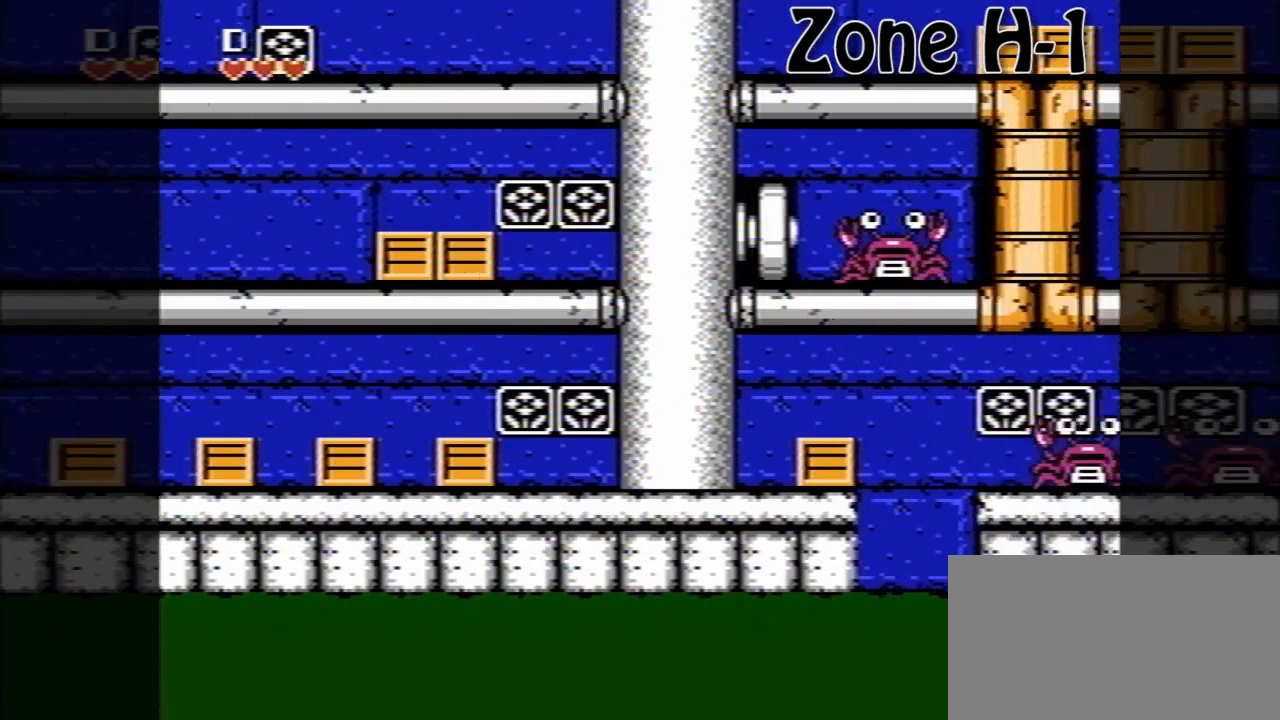
{"buttons": ["DPAD_RIGHT"], "events": []}
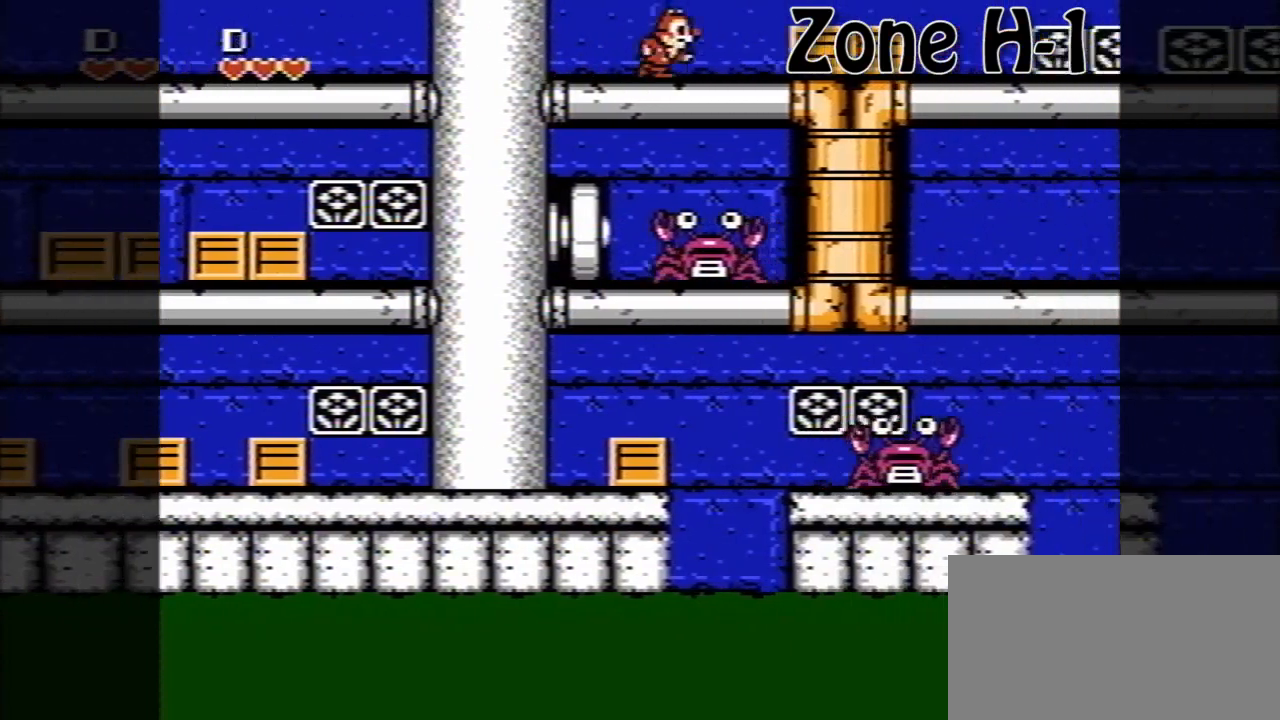
{"buttons": ["DPAD_RIGHT"], "events": [[40, "A", "down"], [400, "A", "up"]]}
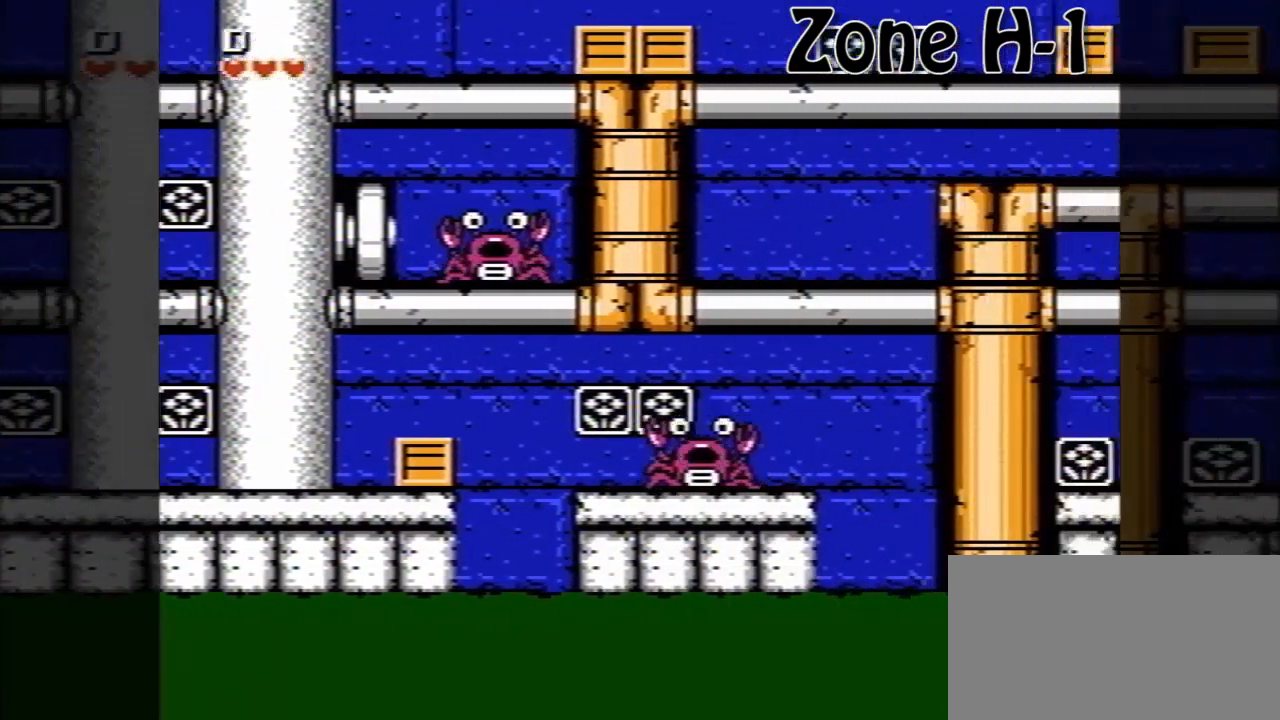
{"buttons": ["DPAD_RIGHT"], "events": []}
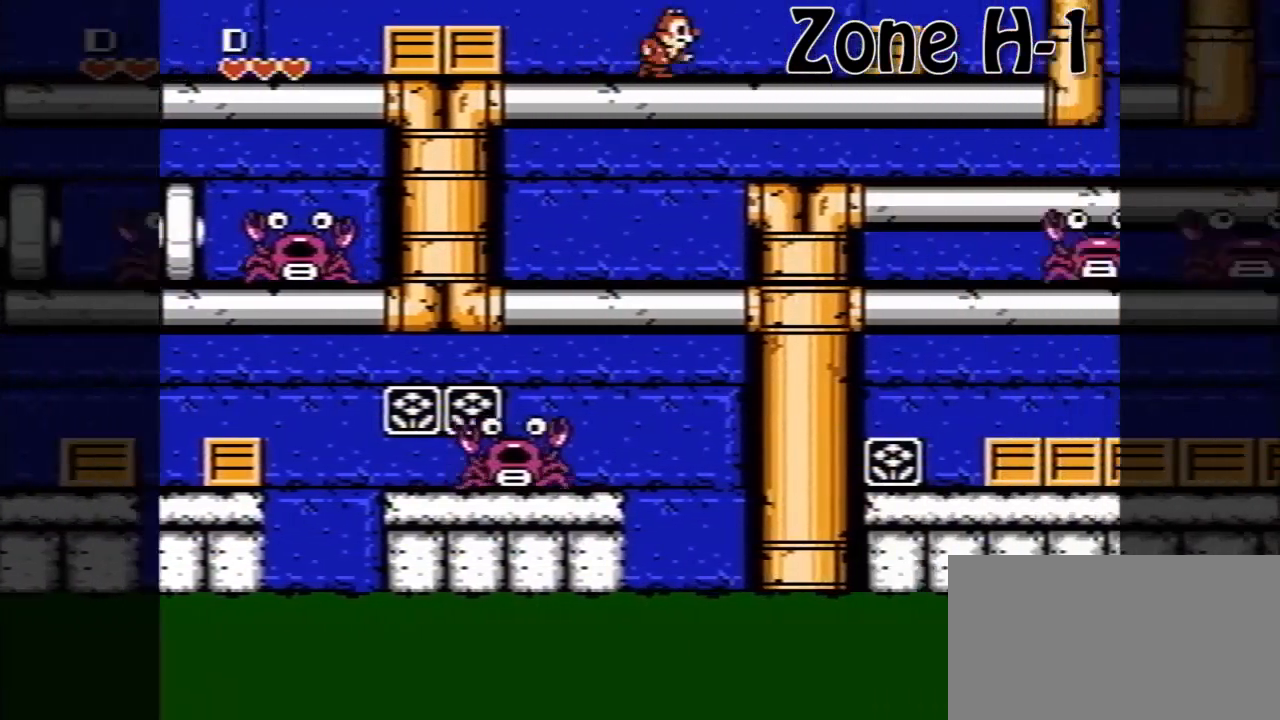
{"buttons": ["DPAD_RIGHT"], "events": [[200, "A", "down"], [200, "DPAD_DOWN", "down"], [320, "A", "up"], [360, "DPAD_DOWN", "up"]]}